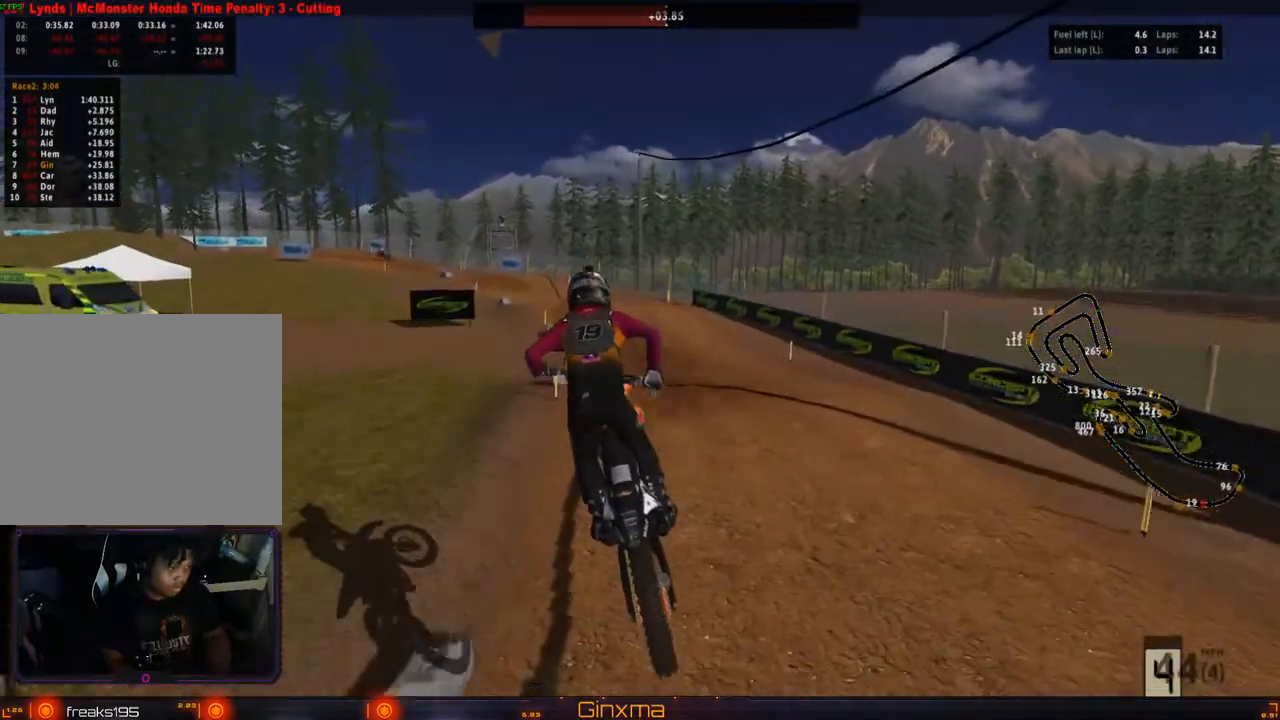
Gameplay with a controller (PlayStation layout); each line is a JSON object with the inputs held at the frame after it (dt_ms = milliseconds from this image to that frame). "events" lists button and stick changes between this image and that frame as [ms after this image, input, new state], when the widget could be followed in between. Not read: L3 R3.
{"dt_ms": 500, "buttons": [], "left_stick": "center", "right_stick": "center", "events": [[283, "left_stick", "center"]]}
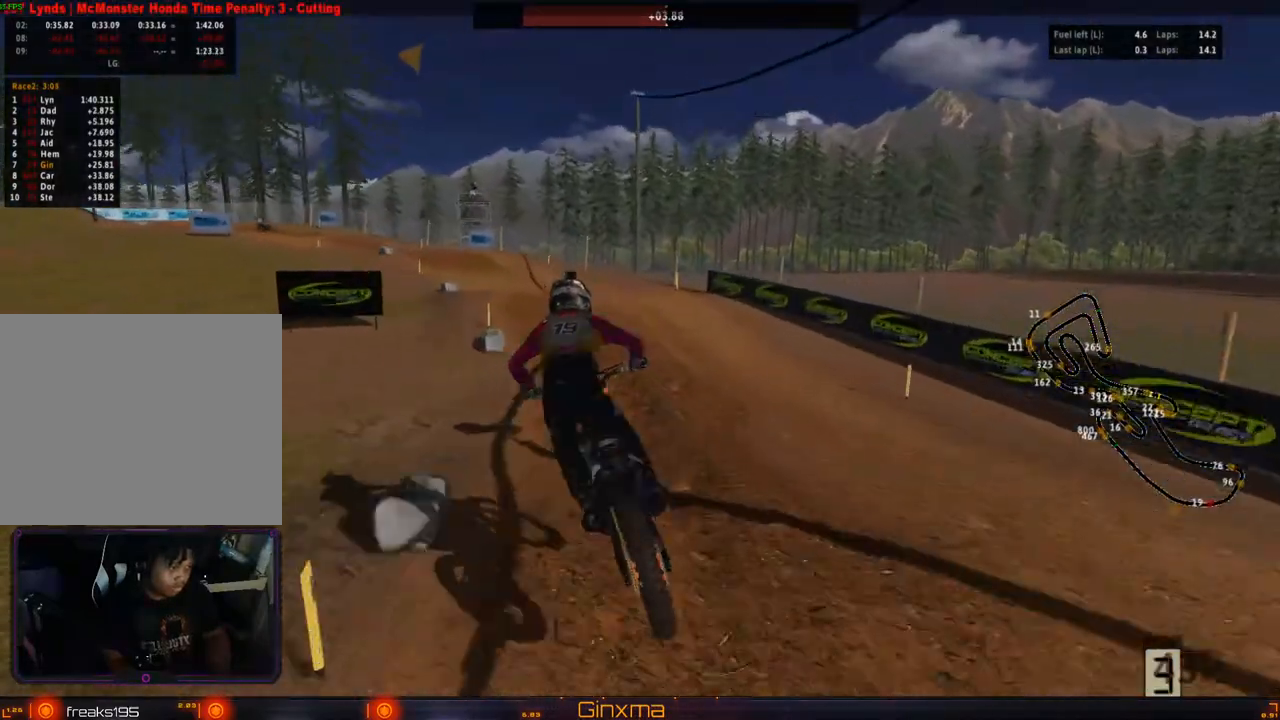
{"dt_ms": 500, "buttons": ["R2"], "left_stick": "center", "right_stick": "center"}
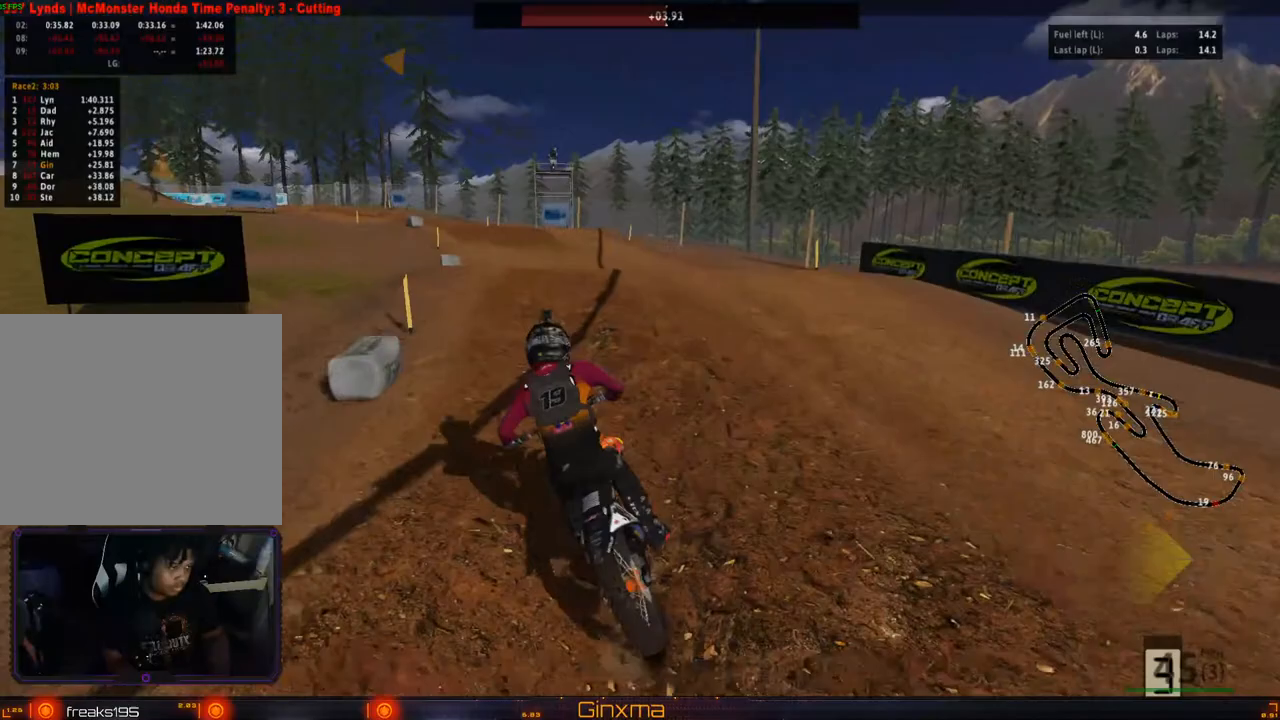
{"dt_ms": 500, "buttons": ["R2"], "left_stick": "center", "right_stick": "center"}
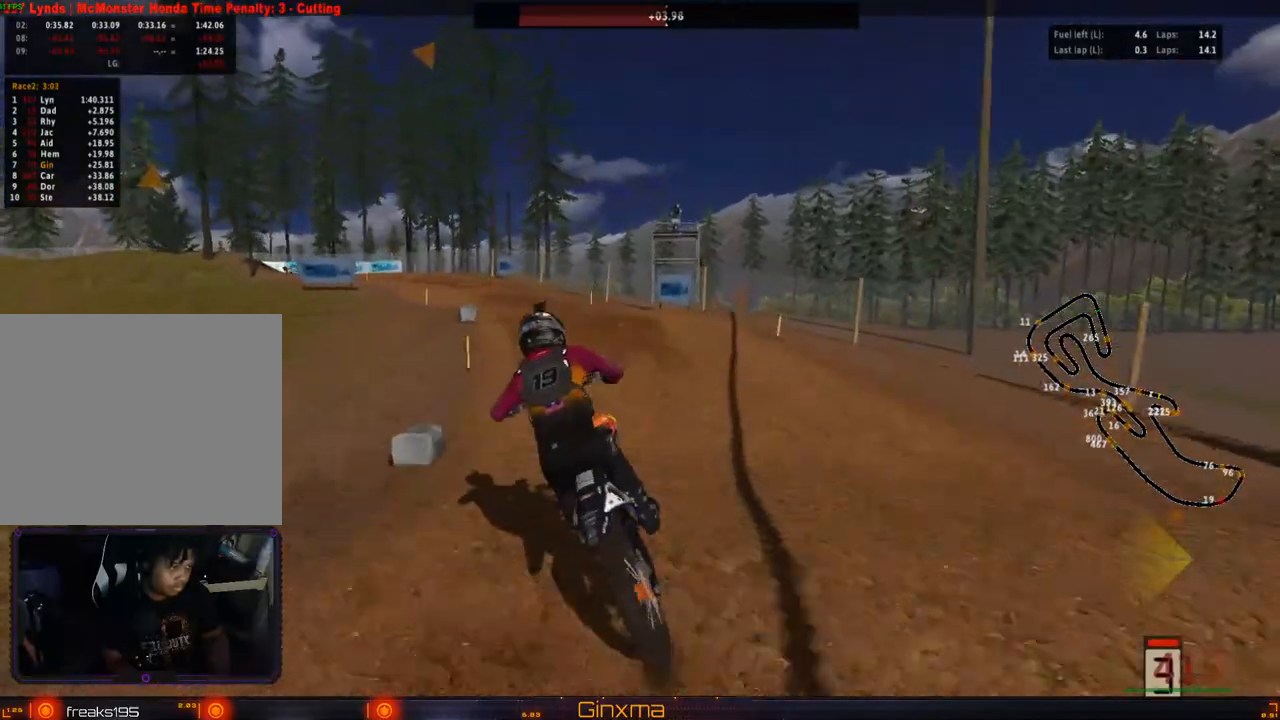
{"dt_ms": 500, "buttons": ["R2"], "left_stick": "up-left", "right_stick": "center", "events": [[83, "R2", "up"], [83, "left_stick", "up"], [267, "R2", "down"], [333, "left_stick", "up-left"]]}
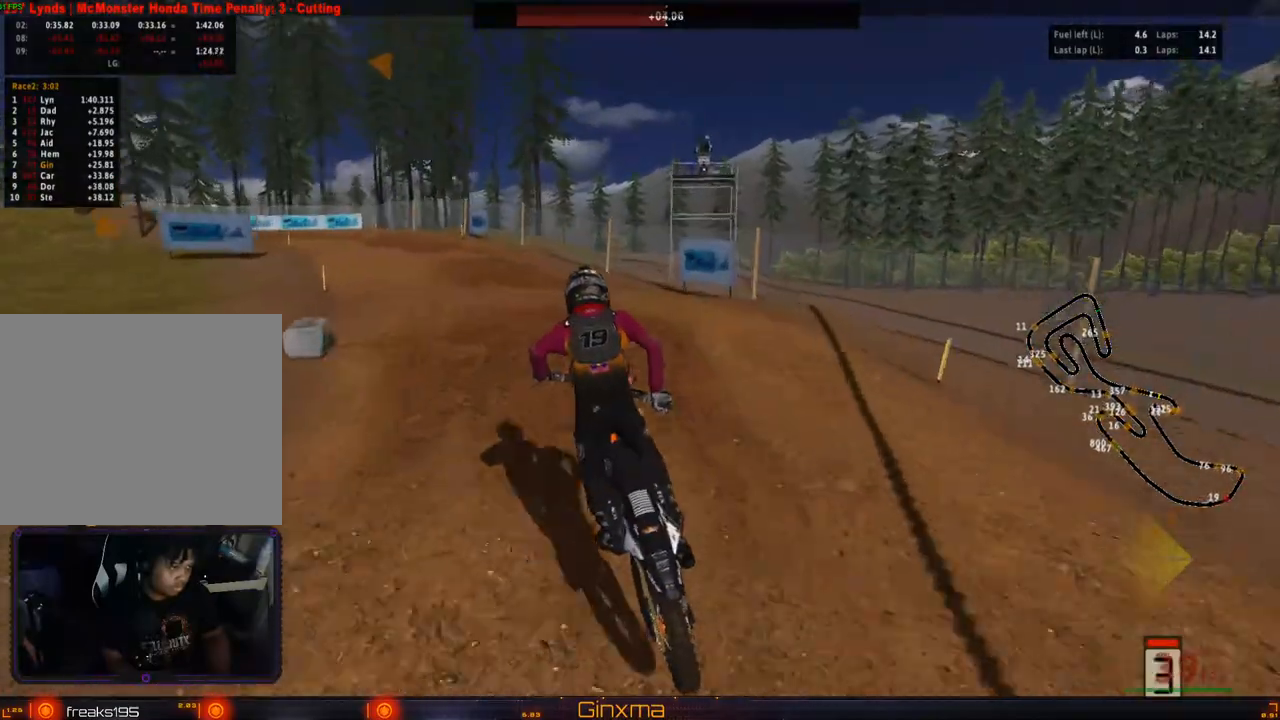
{"dt_ms": 500, "buttons": [], "left_stick": "left", "right_stick": "center", "events": [[67, "CROSS", "down"], [200, "CROSS", "up"], [200, "R2", "up"], [433, "left_stick", "left"]]}
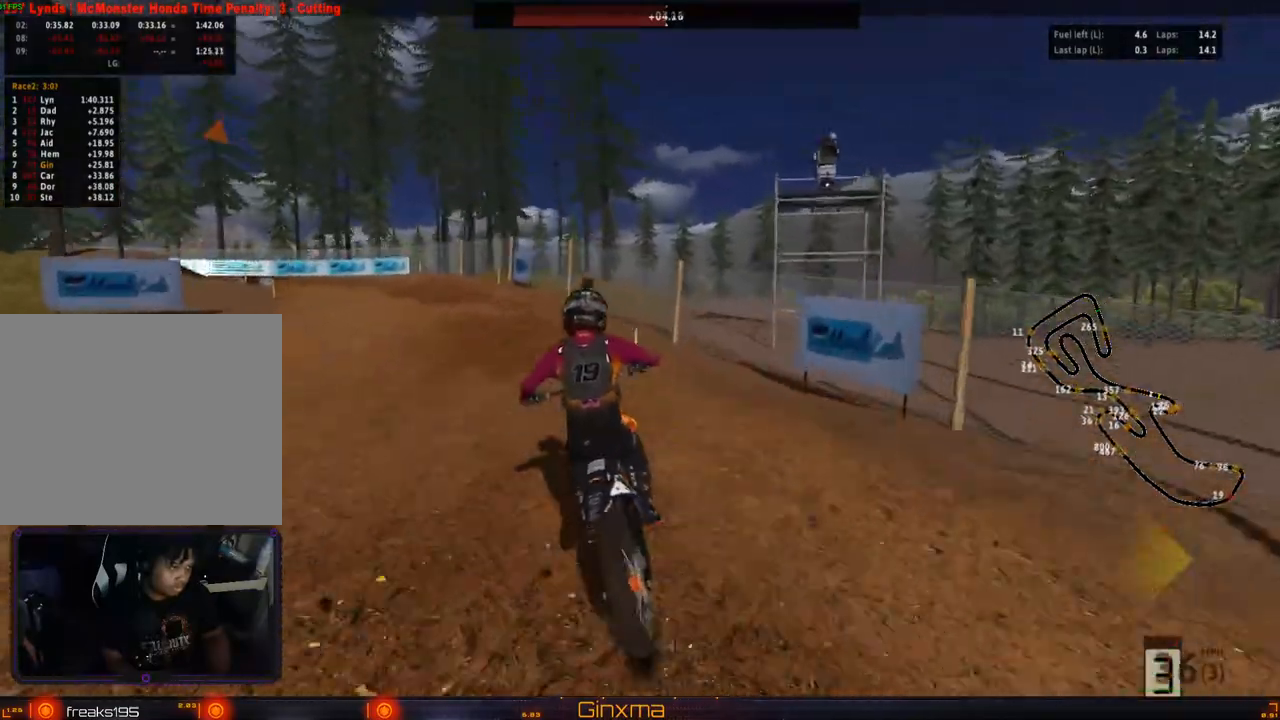
{"dt_ms": 500, "buttons": [], "left_stick": "left", "right_stick": "center", "events": [[183, "R2", "down"], [350, "R2", "up"]]}
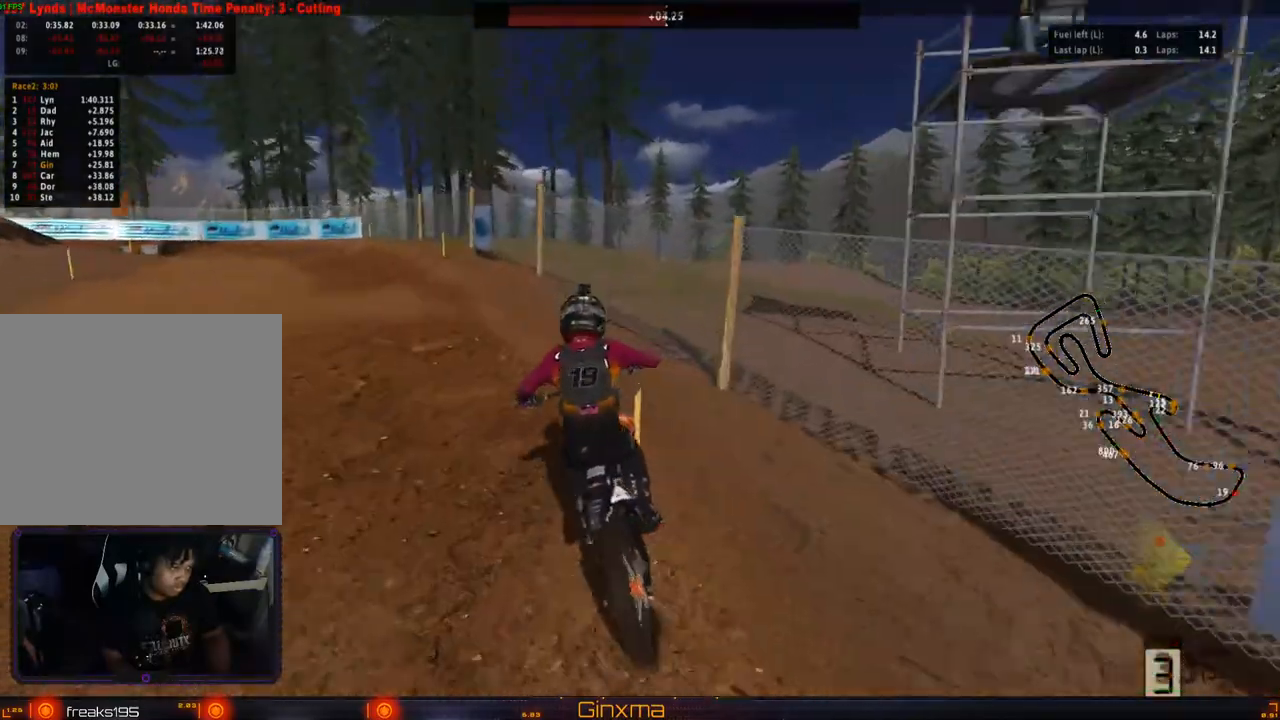
{"dt_ms": 500, "buttons": ["R2"], "left_stick": "center", "right_stick": "center"}
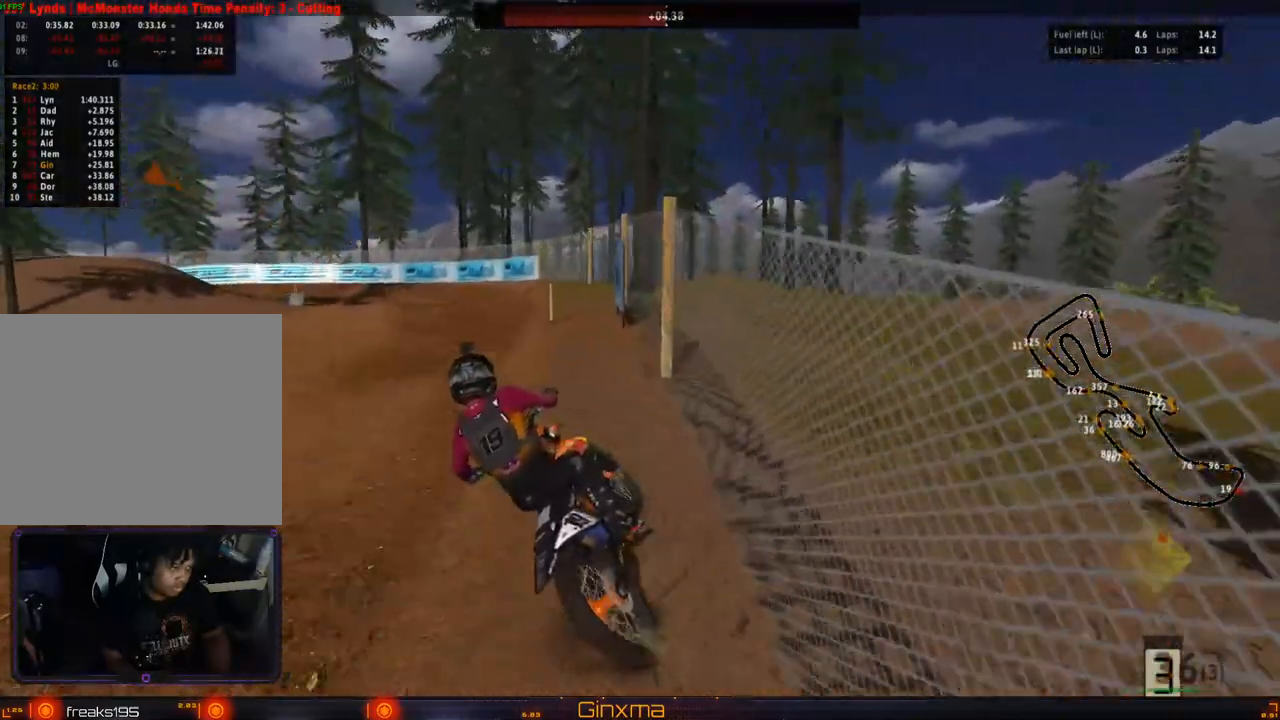
{"dt_ms": 500, "buttons": ["R2"], "left_stick": "right", "right_stick": "center", "events": [[150, "R2", "up"], [200, "R2", "down"], [317, "R2", "up"], [500, "R2", "down"], [500, "left_stick", "right"]]}
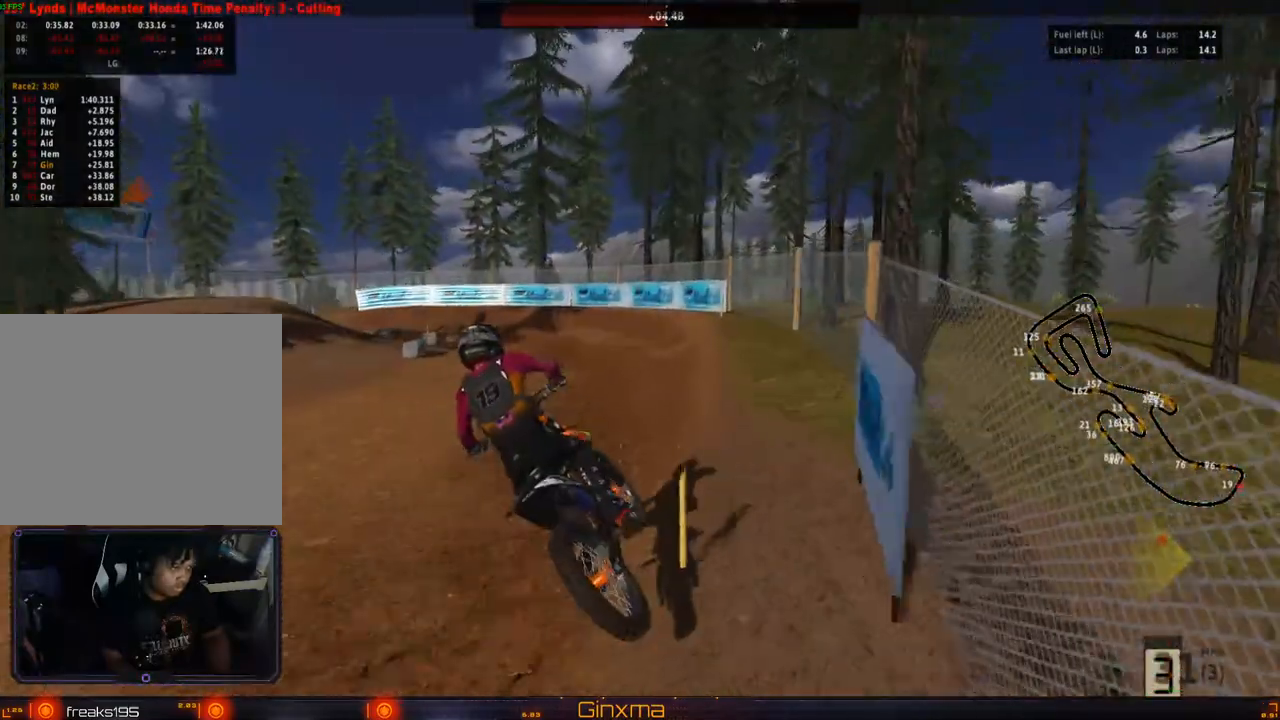
{"dt_ms": 500, "buttons": ["R2"], "left_stick": "center", "right_stick": "center", "events": [[183, "left_stick", "center"]]}
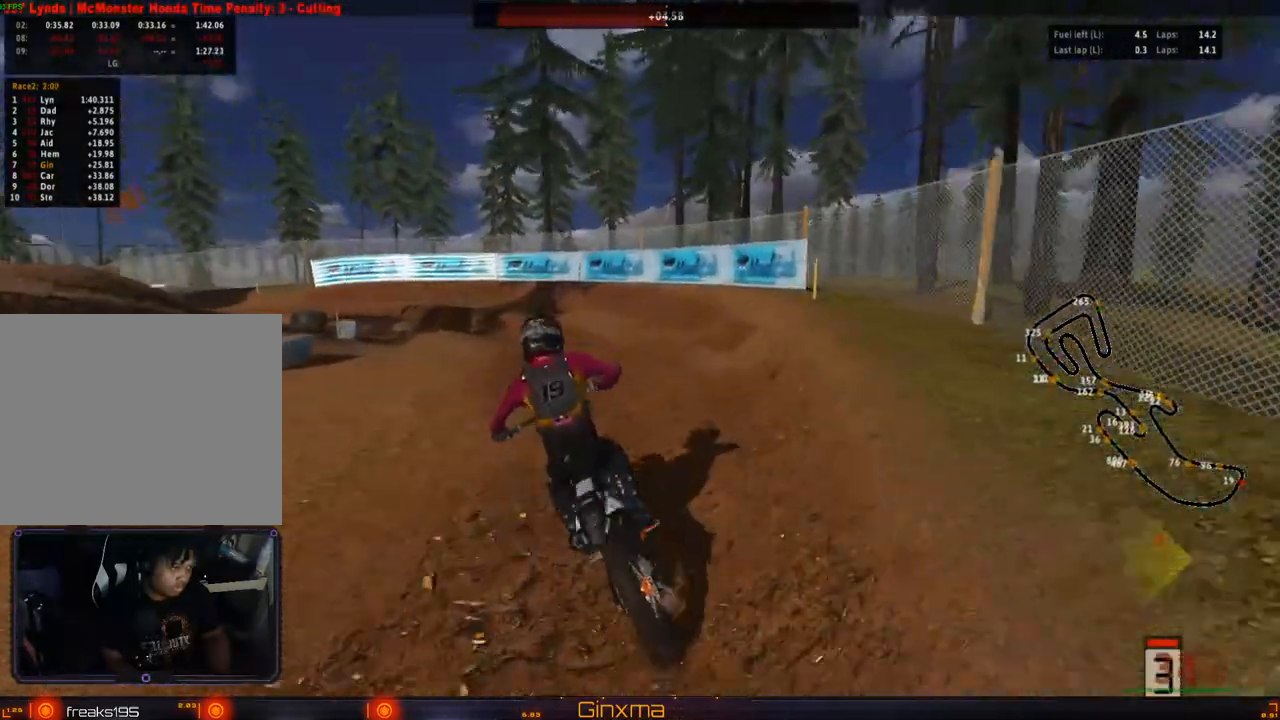
{"dt_ms": 500, "buttons": [], "left_stick": "center", "right_stick": "center", "events": [[183, "R2", "up"], [367, "left_stick", "left"], [383, "TRIANGLE", "down"], [483, "left_stick", "center"], [500, "TRIANGLE", "up"]]}
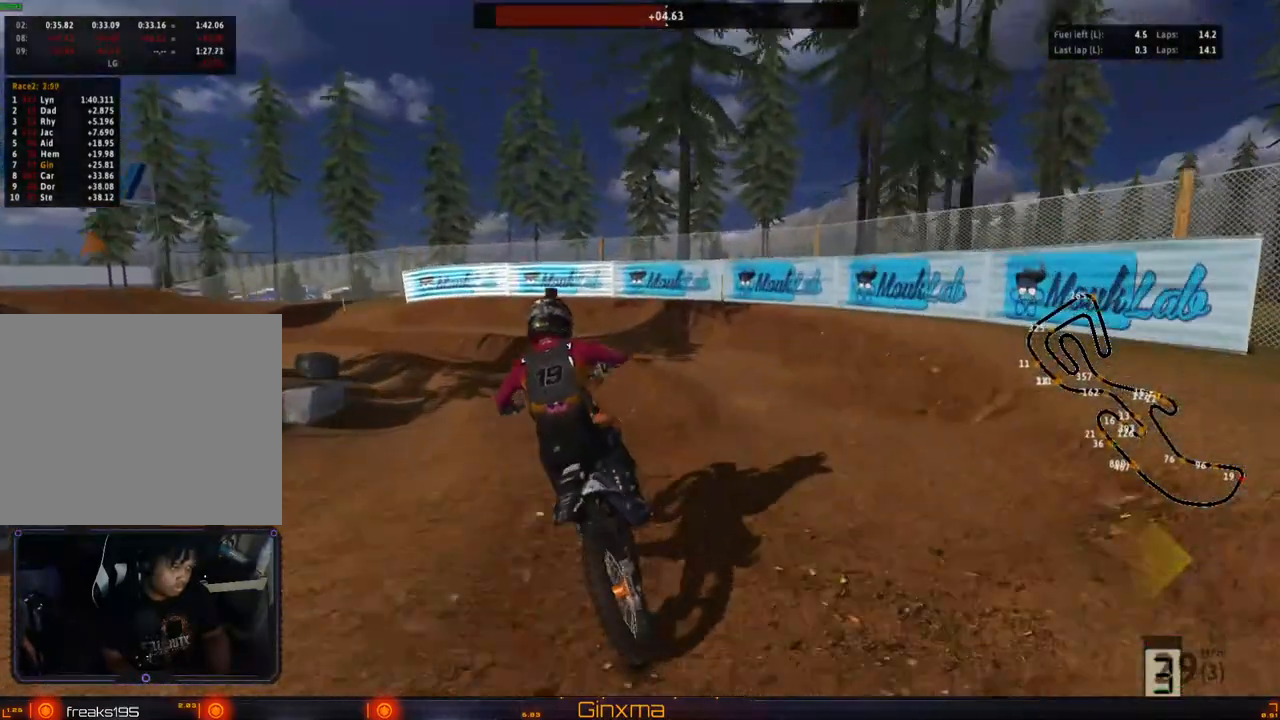
{"dt_ms": 500, "buttons": ["R2"], "left_stick": "center", "right_stick": "center", "events": [[100, "left_stick", "left"], [183, "R2", "down"], [300, "R2", "up"], [467, "R2", "down"], [483, "left_stick", "center"]]}
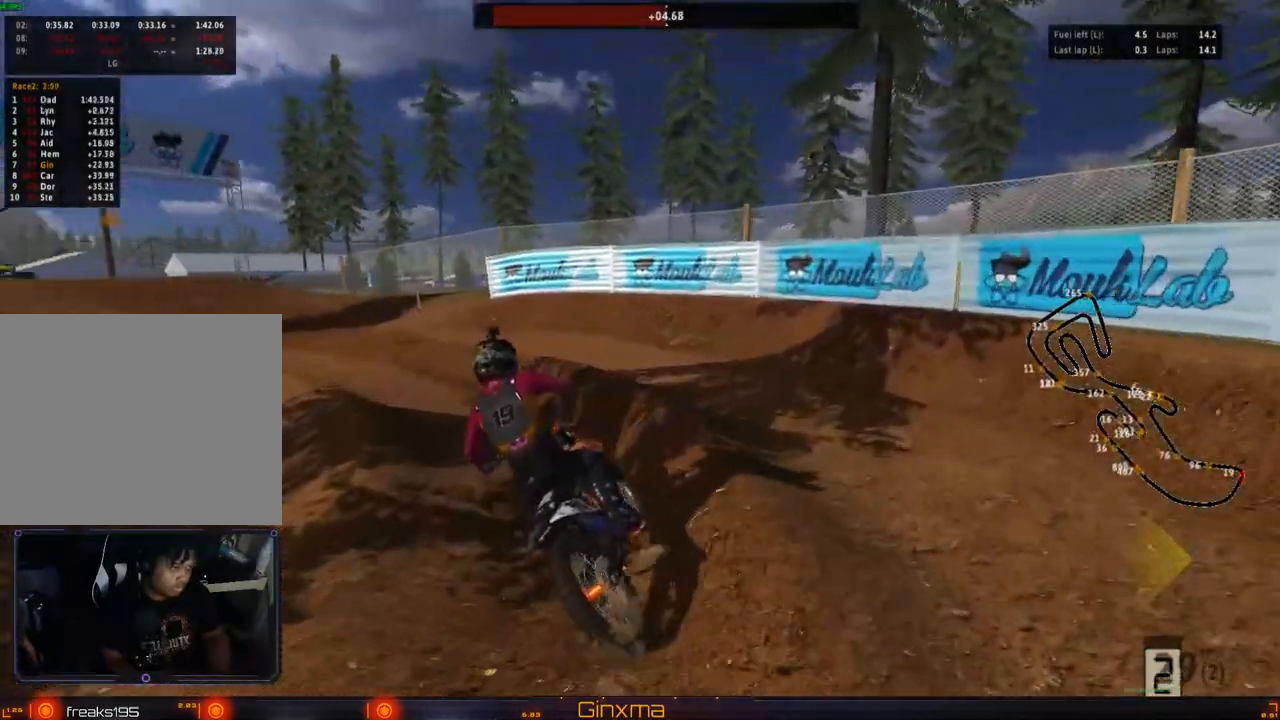
{"dt_ms": 500, "buttons": ["R2"], "left_stick": "center", "right_stick": "center", "events": [[100, "R2", "up"], [150, "R2", "down"], [267, "R2", "up"], [433, "R2", "down"]]}
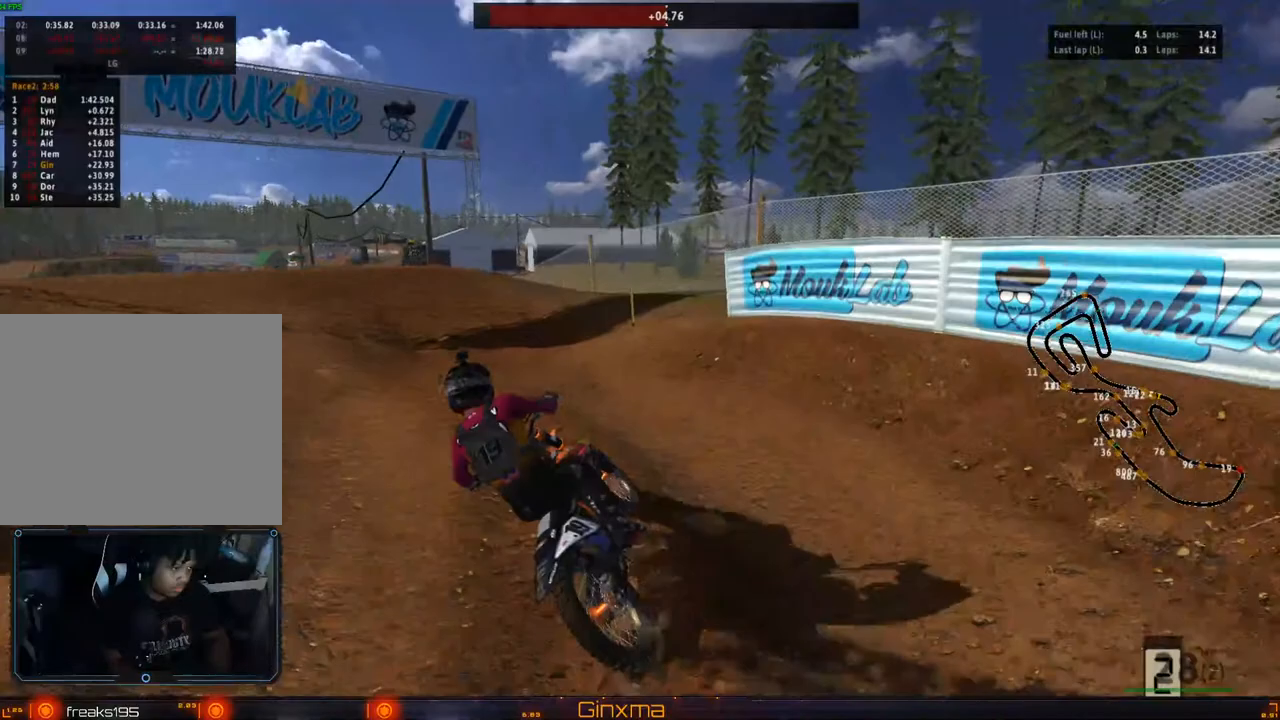
{"dt_ms": 1000, "buttons": ["CROSS", "R2"], "left_stick": "up", "right_stick": "center"}
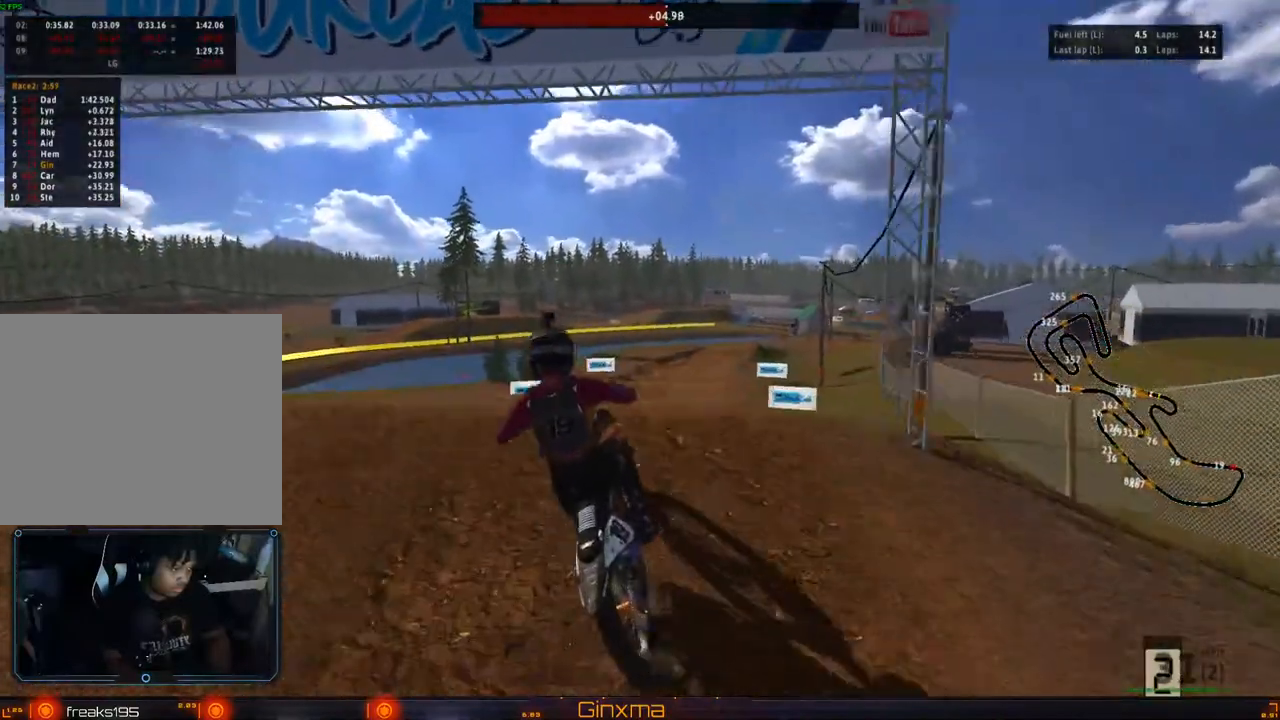
{"dt_ms": 500, "buttons": [], "left_stick": "up-left", "right_stick": "center", "events": [[133, "CROSS", "up"], [267, "R2", "up"], [283, "left_stick", "up-left"]]}
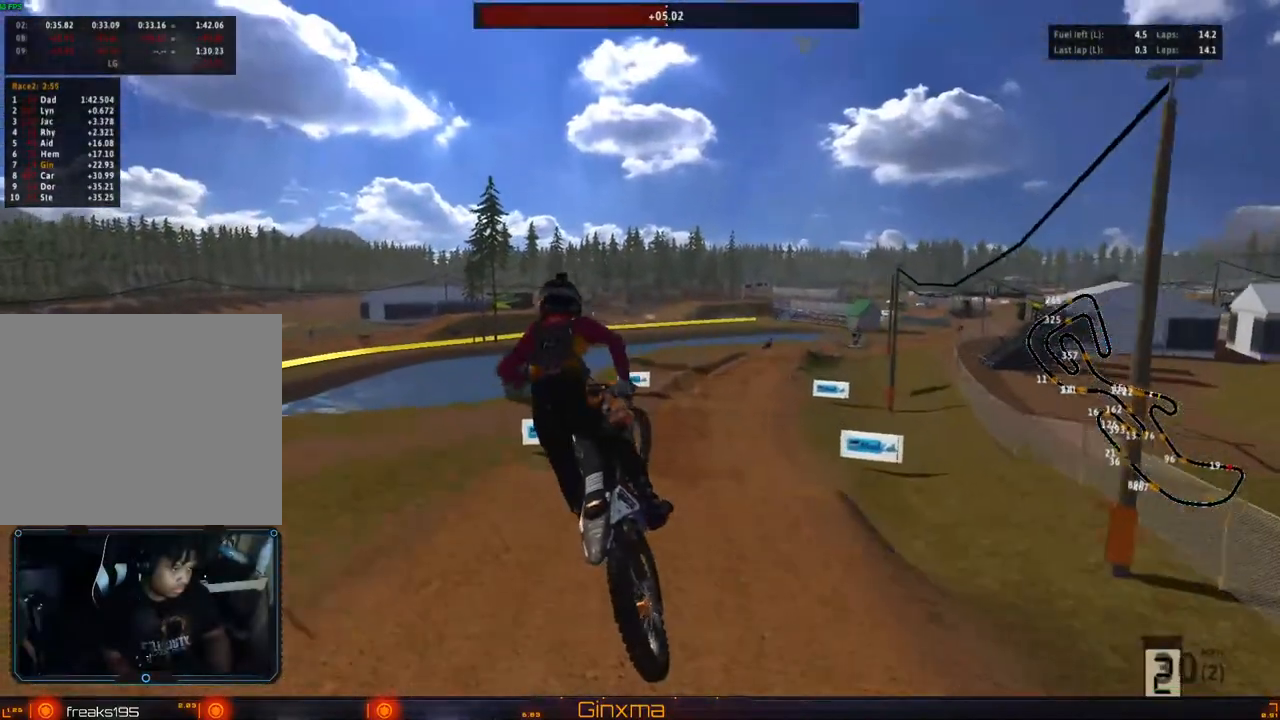
{"dt_ms": 500, "buttons": [], "left_stick": "up-right", "right_stick": "center", "events": [[117, "SQUARE", "down"], [167, "left_stick", "up"], [233, "SQUARE", "up"], [350, "left_stick", "up-right"]]}
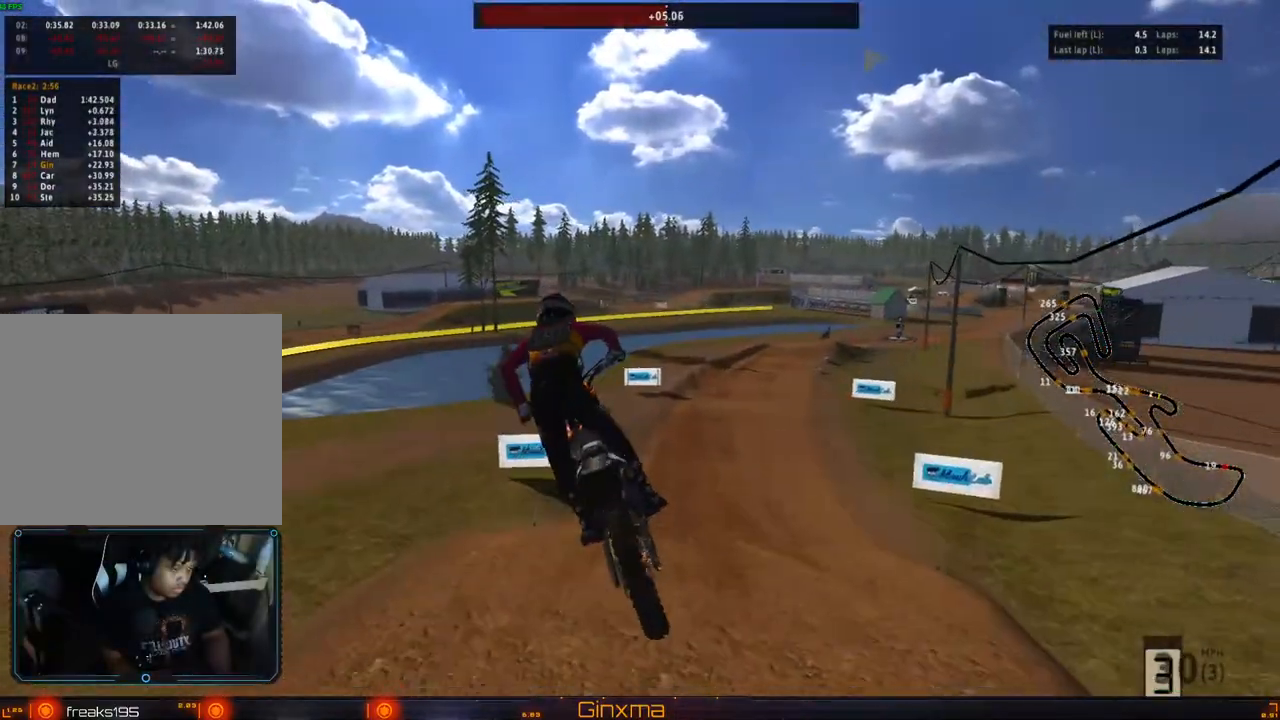
{"dt_ms": 500, "buttons": ["R2"], "left_stick": "center", "right_stick": "center", "events": [[300, "R2", "down"], [500, "left_stick", "center"]]}
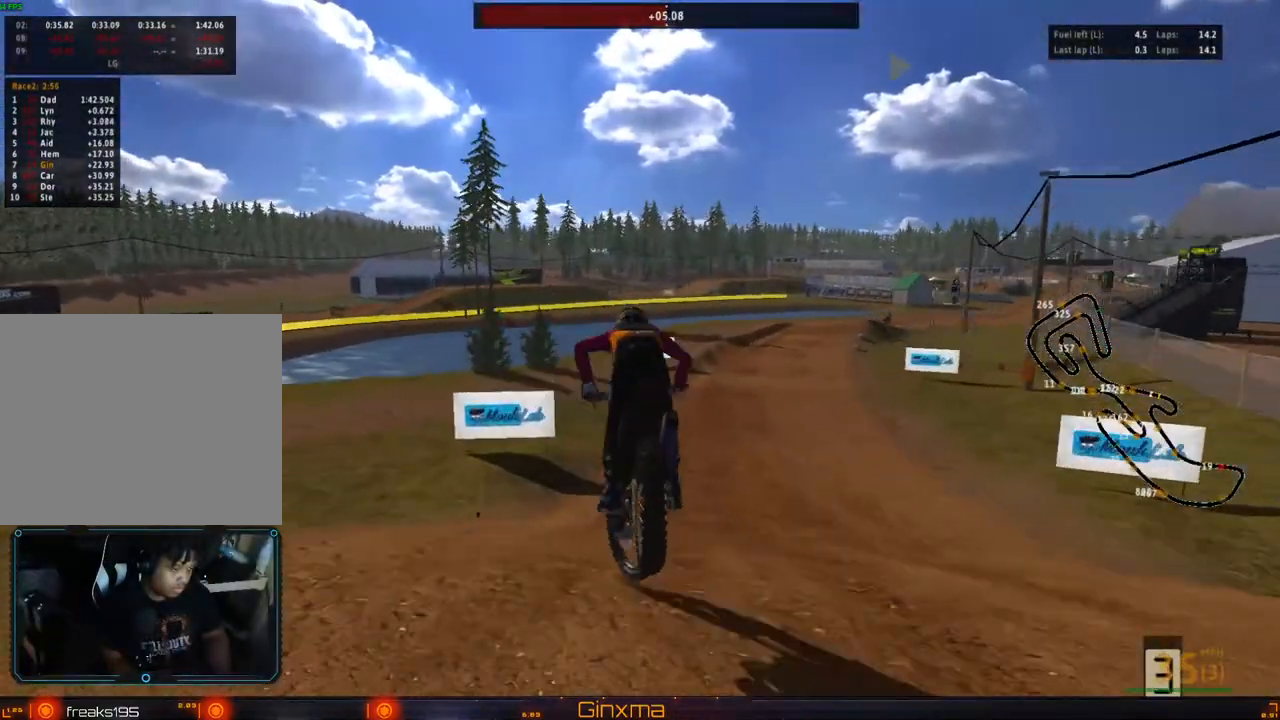
{"dt_ms": 500, "buttons": ["R2"], "left_stick": "center", "right_stick": "center", "events": [[17, "CROSS", "down"], [150, "CROSS", "up"]]}
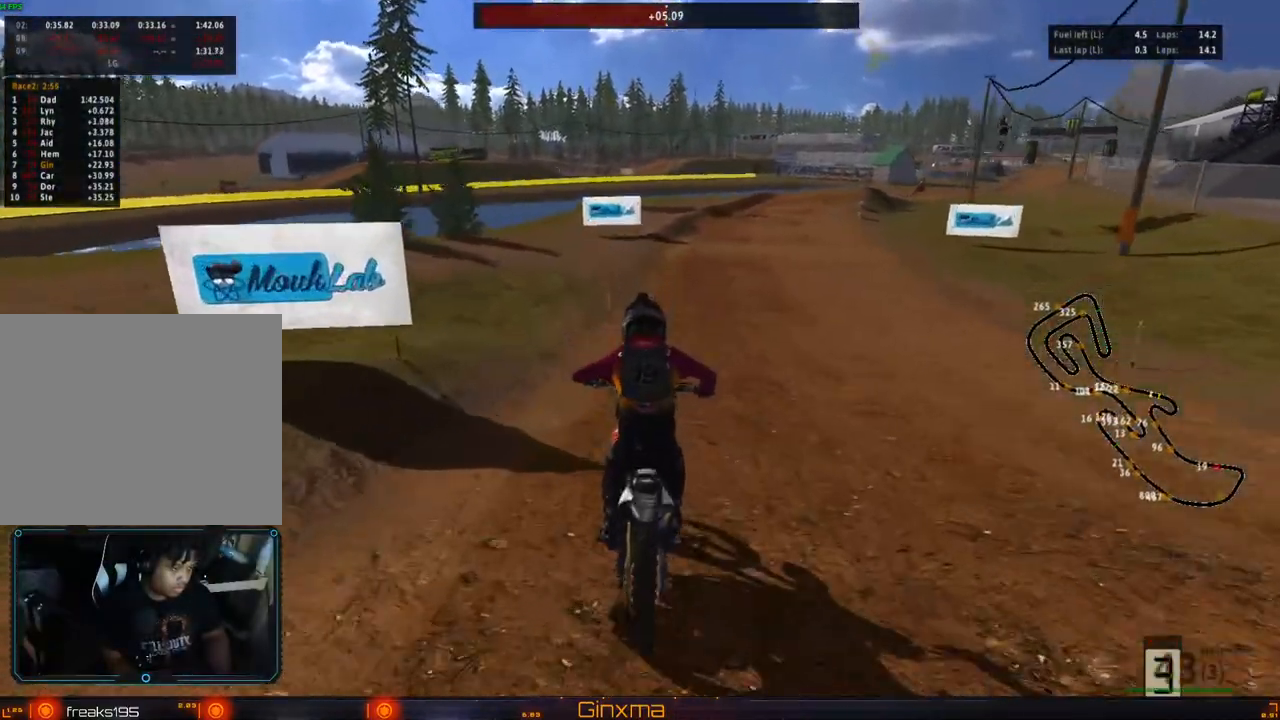
{"dt_ms": 500, "buttons": ["R2"], "left_stick": "center", "right_stick": "center", "events": [[67, "left_stick", "right"], [183, "CROSS", "down"], [183, "left_stick", "center"], [300, "left_stick", "right"], [350, "CROSS", "up"], [400, "left_stick", "center"]]}
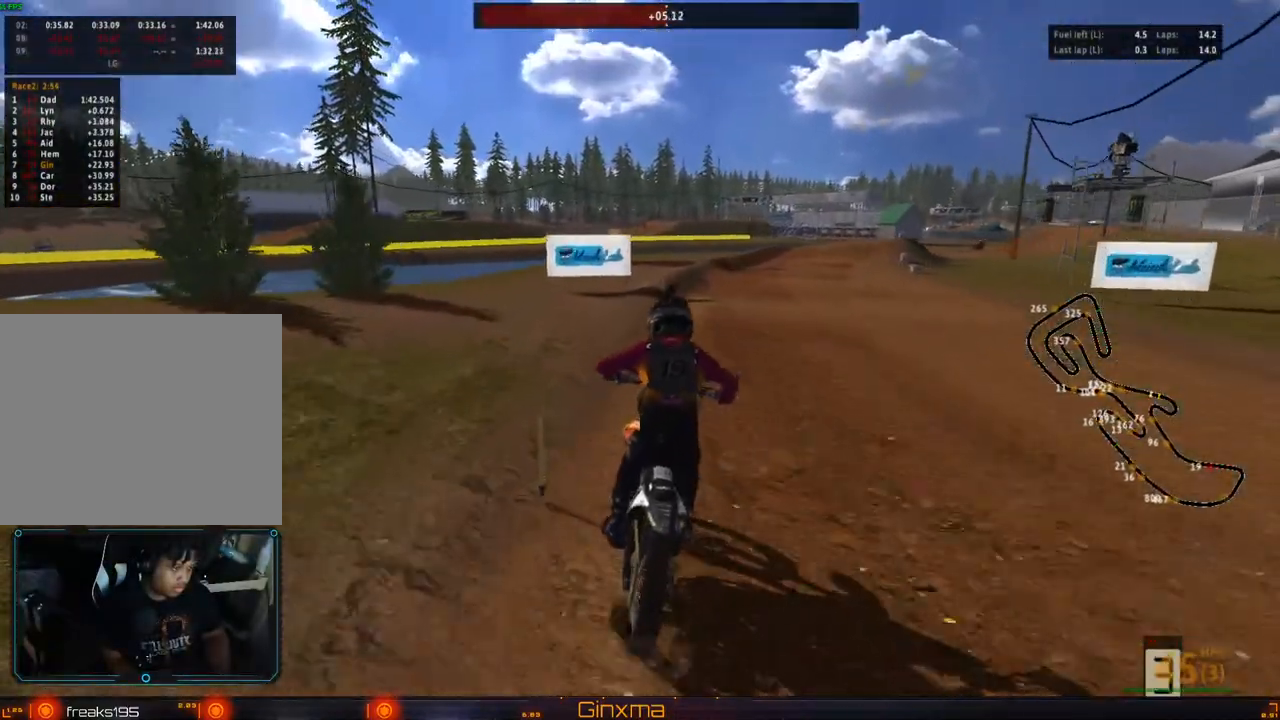
{"dt_ms": 500, "buttons": ["R2"], "left_stick": "center", "right_stick": "center", "events": [[33, "left_stick", "right"], [133, "left_stick", "center"], [317, "left_stick", "right"], [417, "left_stick", "center"]]}
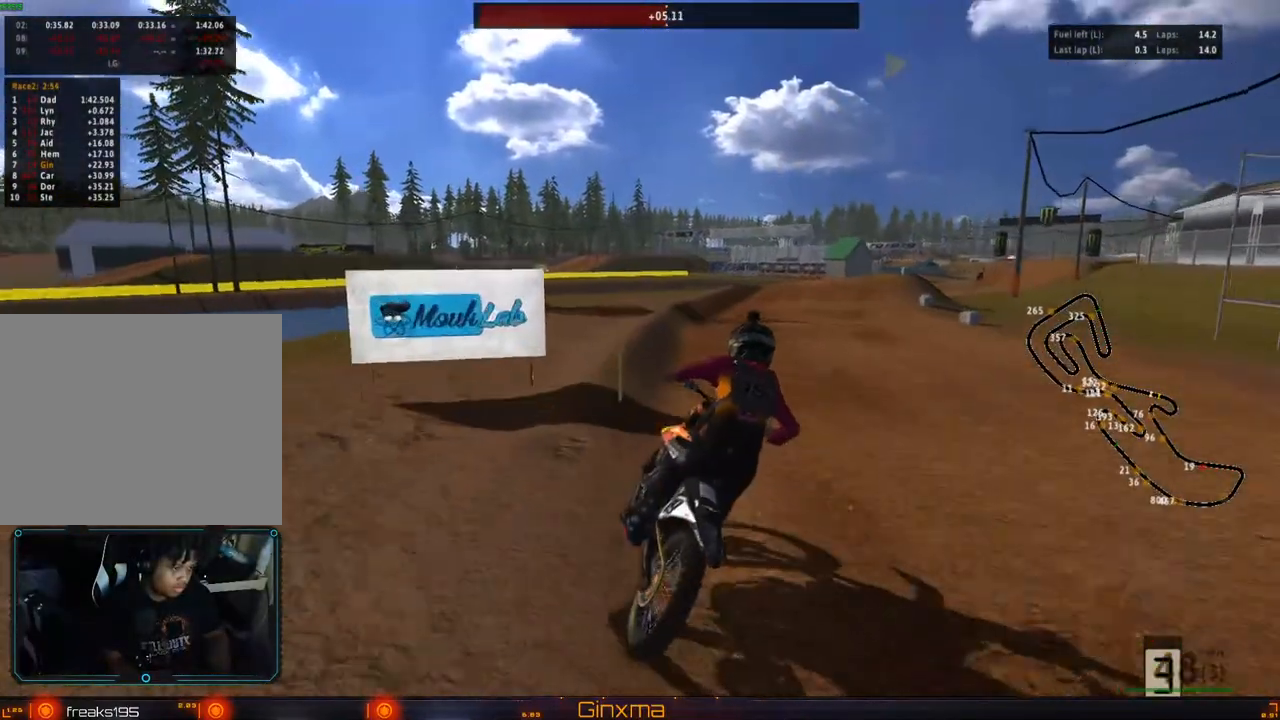
{"dt_ms": 500, "buttons": ["R2"], "left_stick": "center", "right_stick": "center", "events": []}
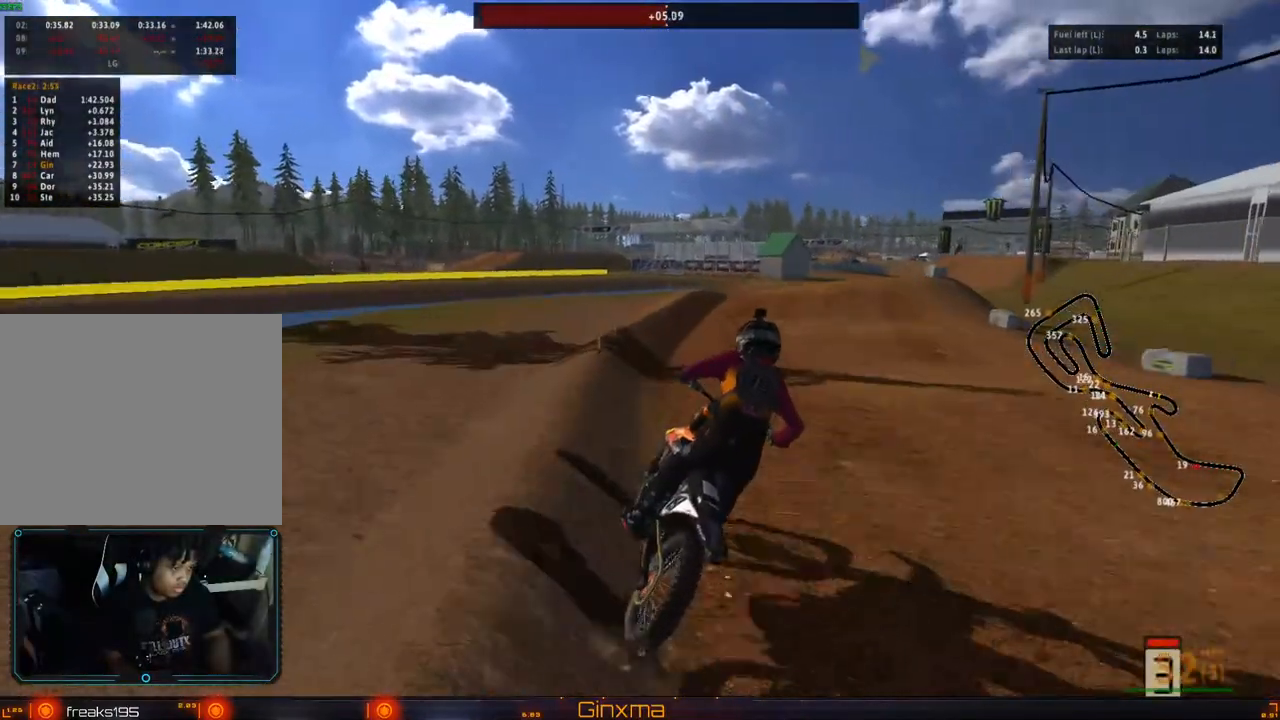
{"dt_ms": 500, "buttons": ["R2"], "left_stick": "center", "right_stick": "center", "events": [[167, "left_stick", "right"], [183, "R2", "up"], [283, "R2", "down"], [300, "left_stick", "center"]]}
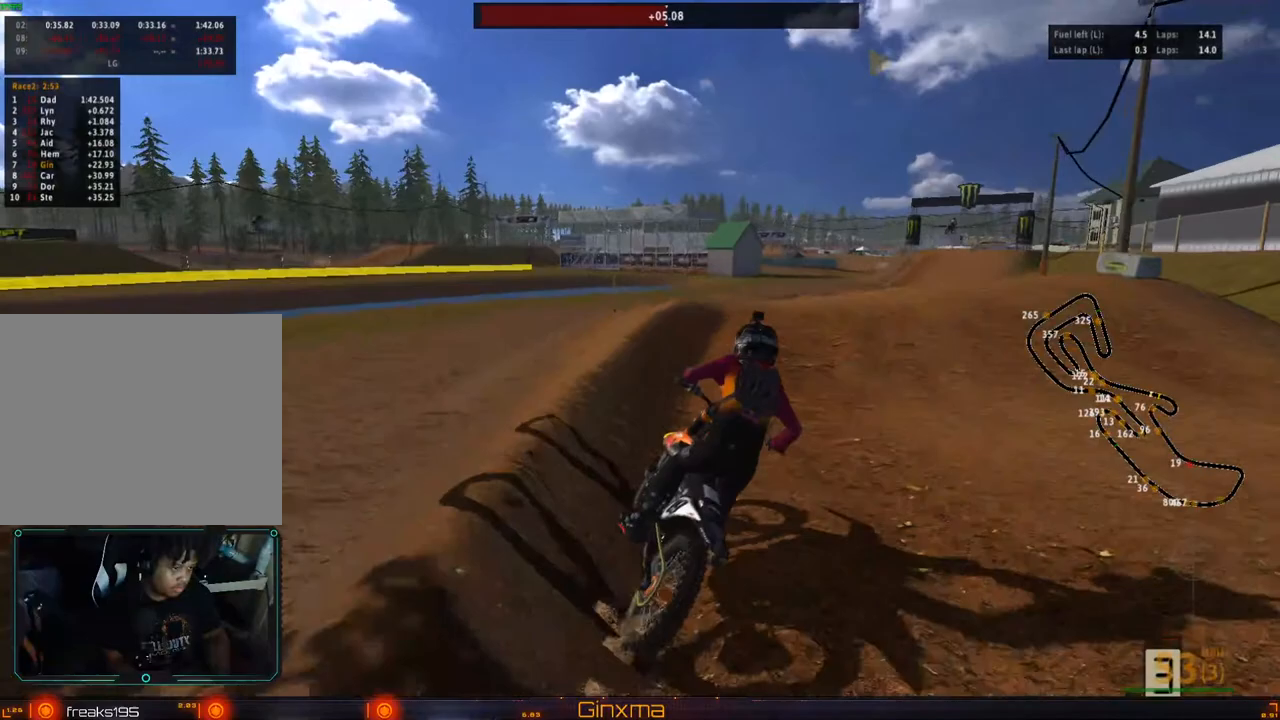
{"dt_ms": 500, "buttons": ["R2"], "left_stick": "left", "right_stick": "center"}
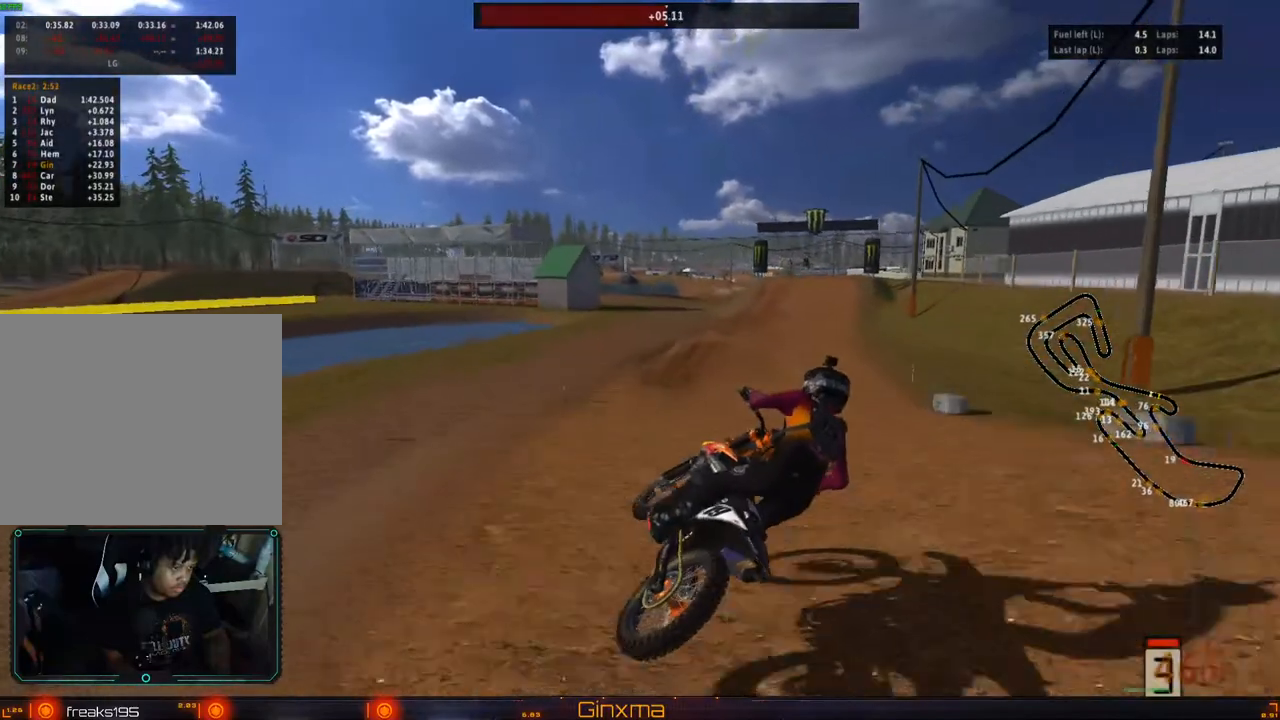
{"dt_ms": 1000, "buttons": ["R2"], "left_stick": "center", "right_stick": "center"}
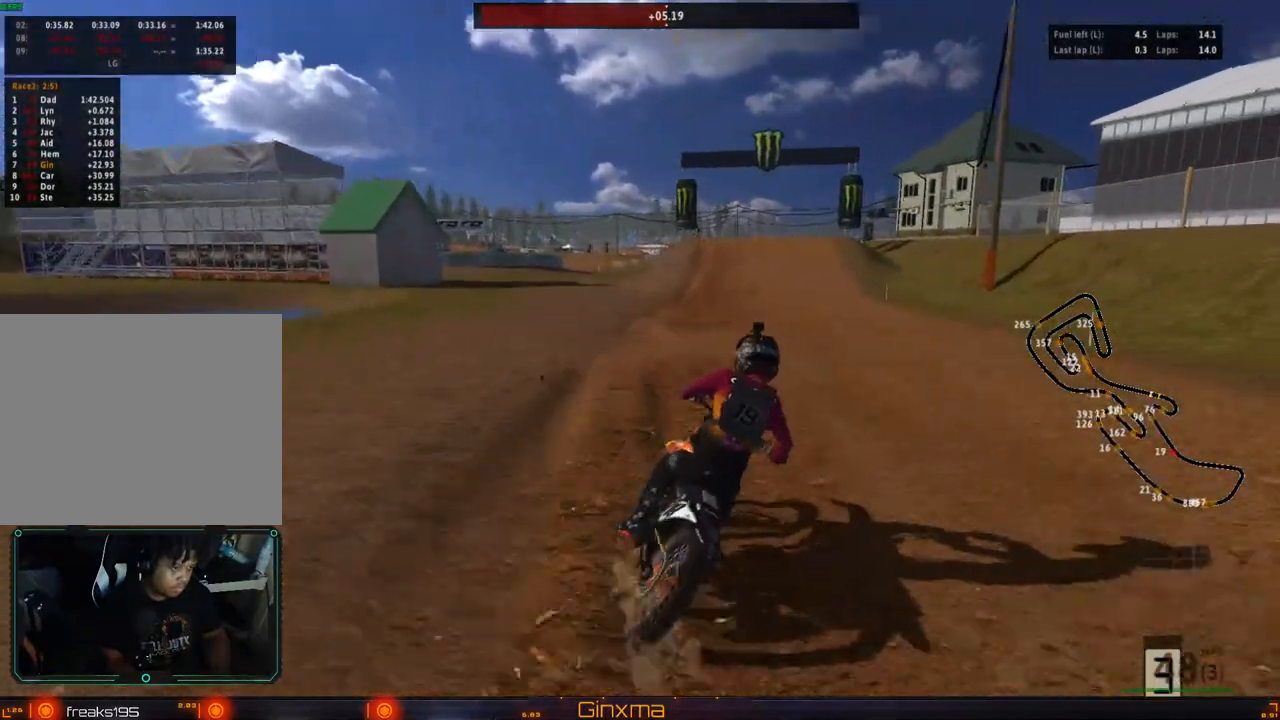
{"dt_ms": 500, "buttons": ["R2"], "left_stick": "left", "right_stick": "center", "events": [[50, "left_stick", "left"], [183, "left_stick", "center"], [433, "left_stick", "left"]]}
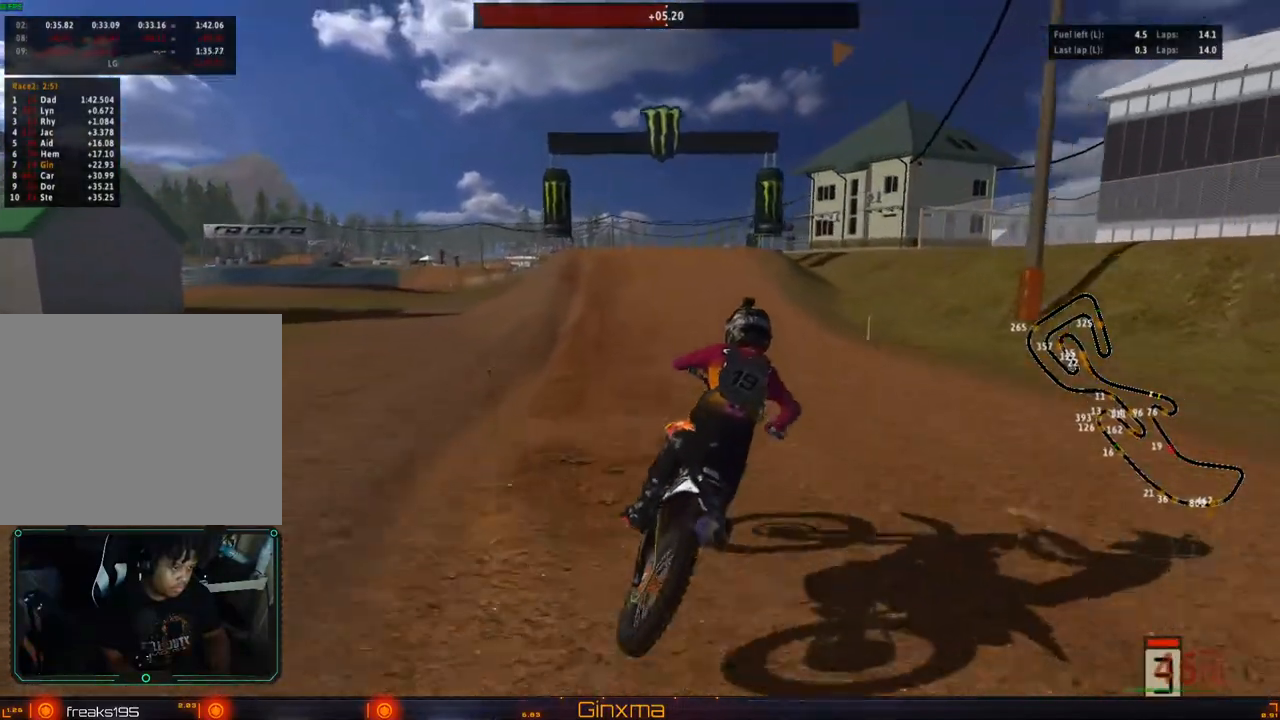
{"dt_ms": 500, "buttons": ["R2"], "left_stick": "left", "right_stick": "center", "events": [[17, "R2", "up"], [117, "left_stick", "center"], [150, "R2", "down"], [183, "left_stick", "left"], [300, "left_stick", "center"], [467, "left_stick", "left"]]}
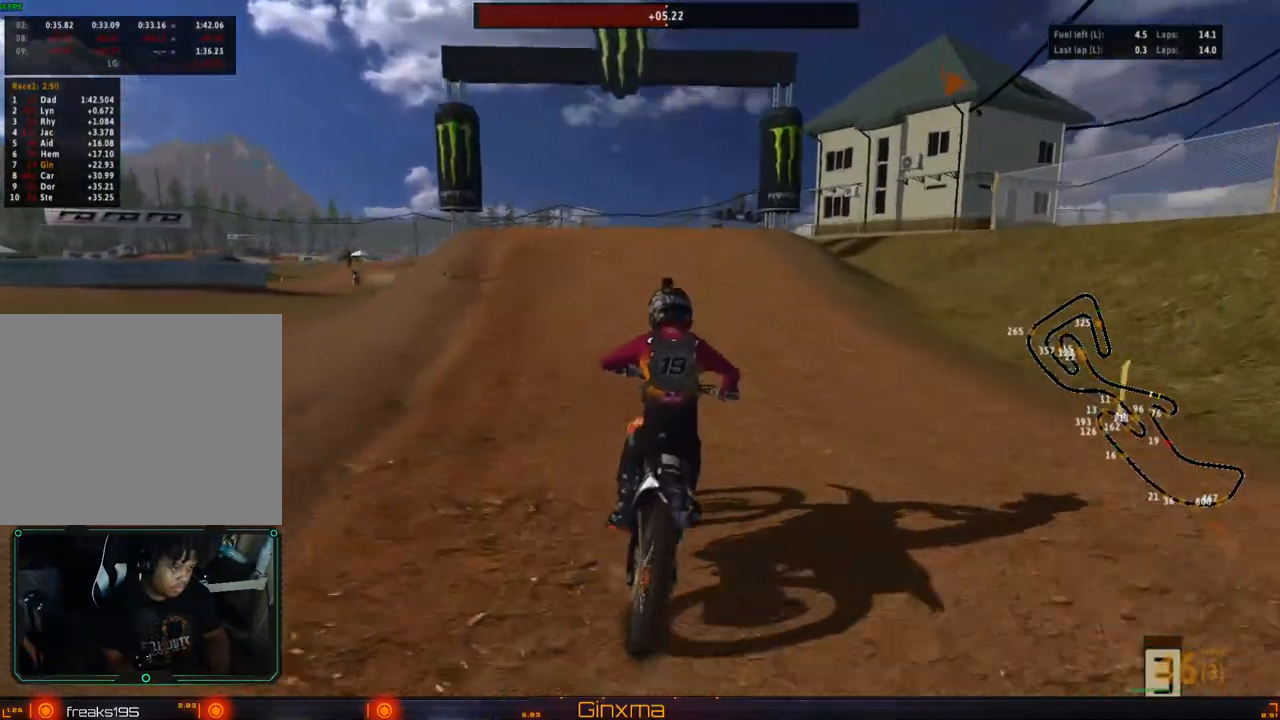
{"dt_ms": 1000, "buttons": [], "left_stick": "center", "right_stick": "center"}
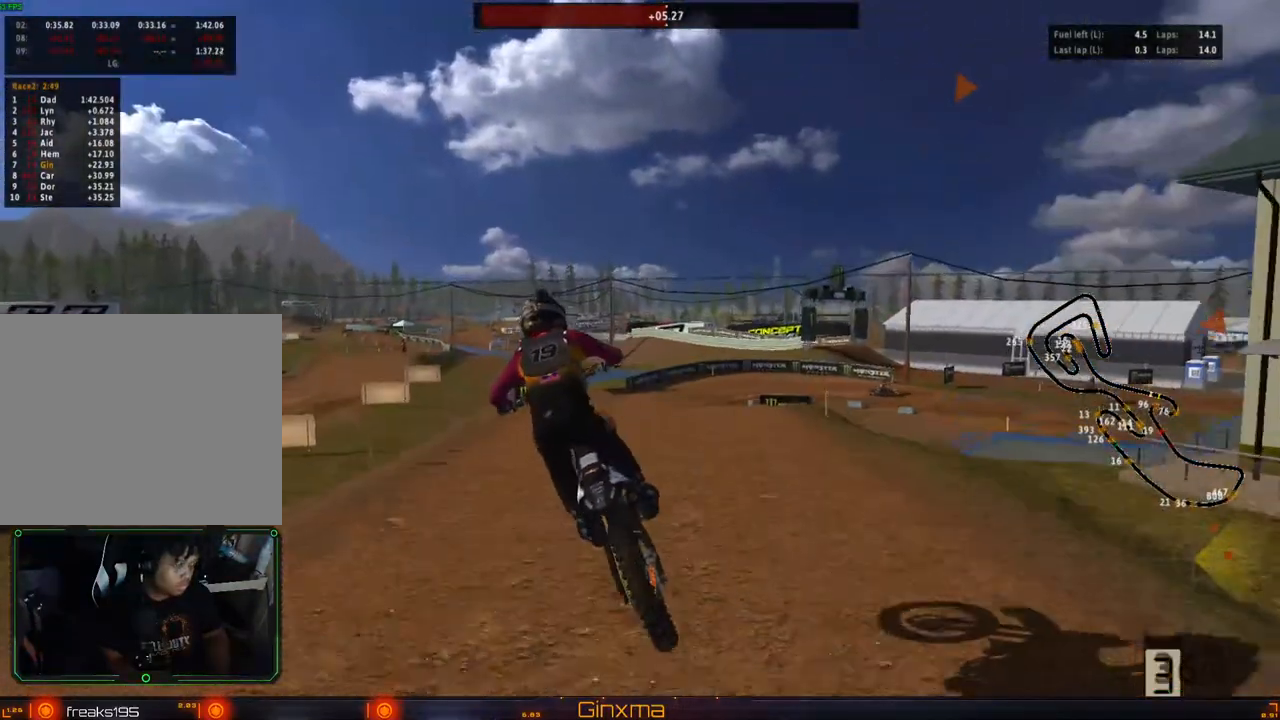
{"dt_ms": 500, "buttons": [], "left_stick": "right", "right_stick": "center", "events": [[167, "left_stick", "right"], [250, "R2", "down"], [450, "R2", "up"]]}
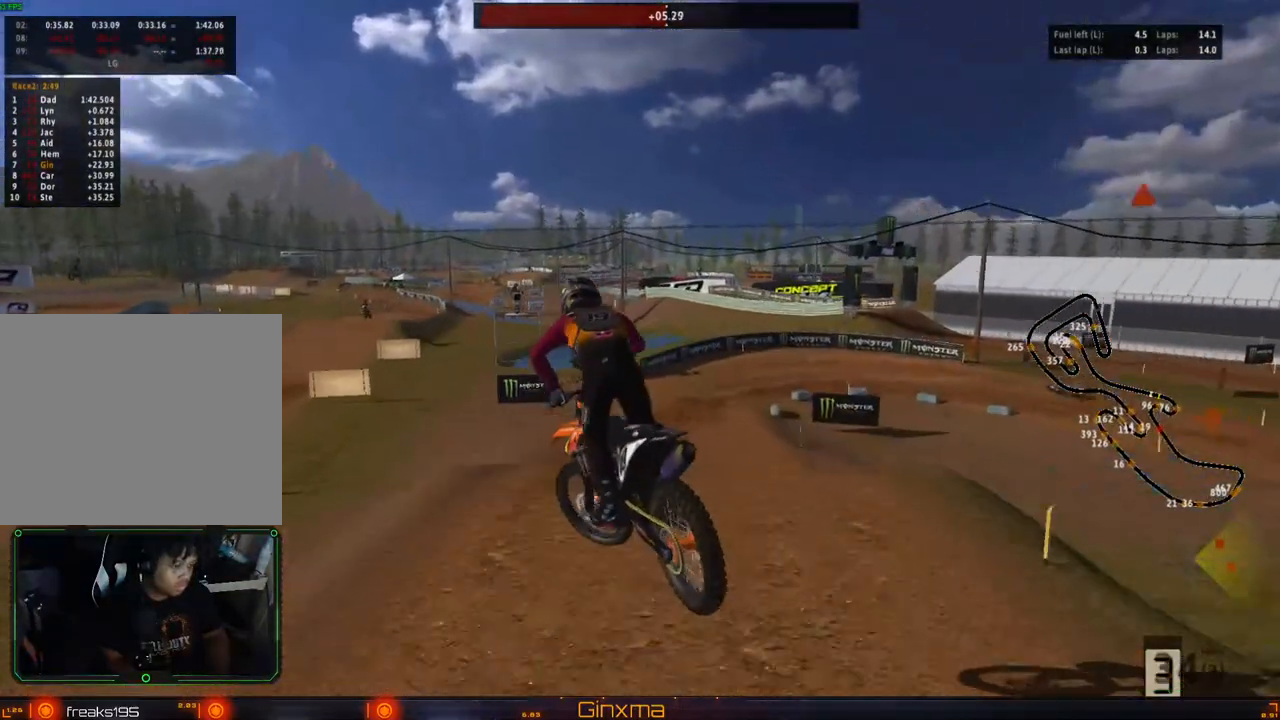
{"dt_ms": 500, "buttons": [], "left_stick": "right", "right_stick": "center", "events": [[300, "CROSS", "down"], [450, "CROSS", "up"]]}
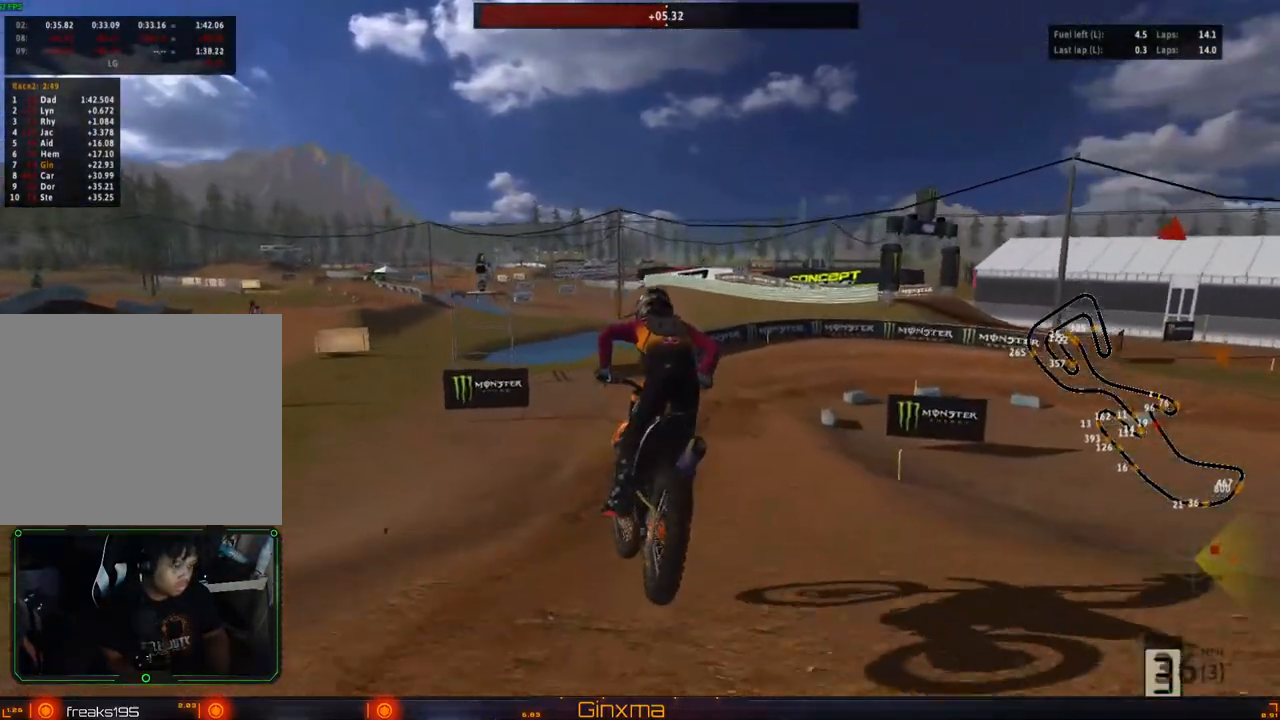
{"dt_ms": 500, "buttons": ["L2"], "left_stick": "center", "right_stick": "center", "events": [[17, "left_stick", "center"], [117, "L2", "down"], [150, "TRIANGLE", "down"], [250, "TRIANGLE", "up"], [250, "left_stick", "right"], [333, "L2", "up"], [433, "left_stick", "center"], [483, "L2", "down"]]}
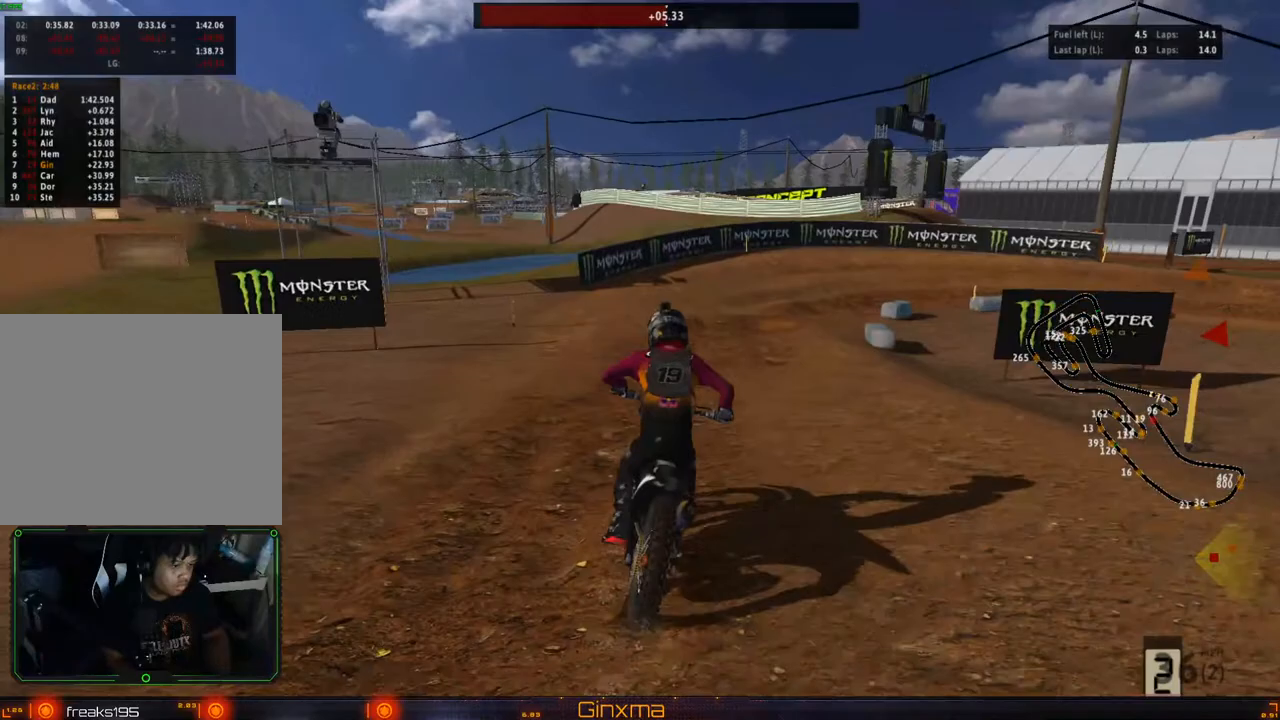
{"dt_ms": 500, "buttons": [], "left_stick": "center", "right_stick": "center", "events": [[67, "left_stick", "right"], [133, "L2", "up"], [183, "left_stick", "center"], [367, "left_stick", "right"], [467, "left_stick", "center"]]}